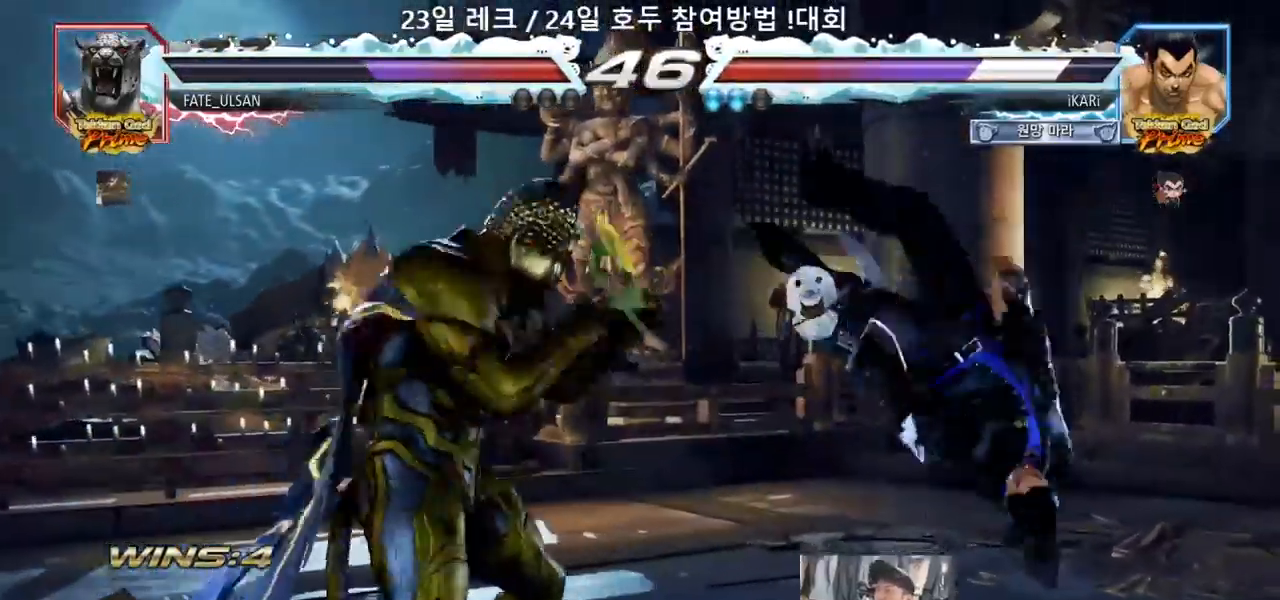
Gameplay with a controller (arcade stick); each line is a JSON object with the inputs held at the frame after it (dt_ms = milliseconds from this image to that frame). "events" lists button and stick changes between this image and that frame as [ms after this image, input, new state], when the widget could be followed in between. Not read: L3 R3.
{"dt_ms": 1000, "buttons": [], "left_stick": "center"}
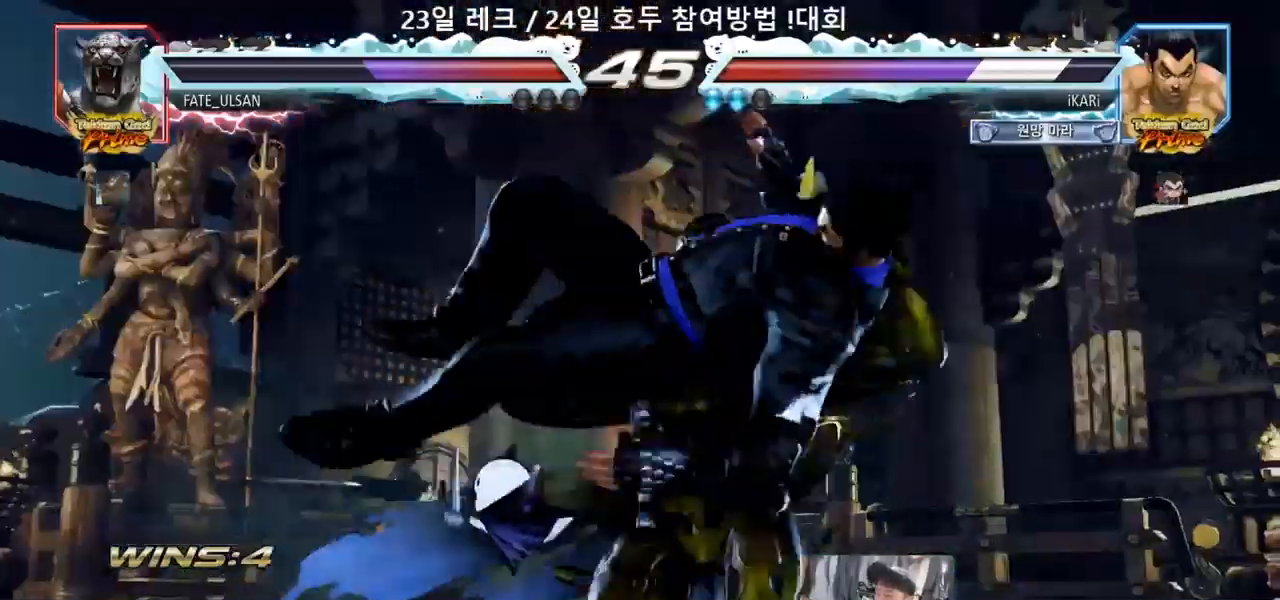
{"dt_ms": 500, "buttons": [], "left_stick": "center", "events": []}
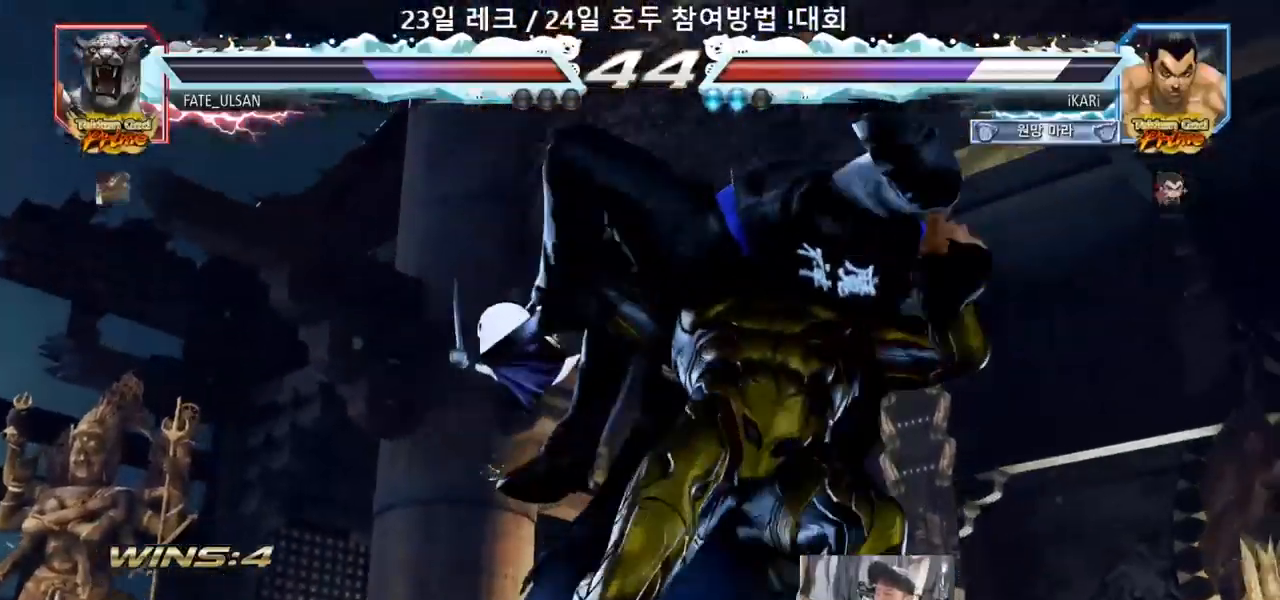
{"dt_ms": 500, "buttons": [], "left_stick": "center", "events": []}
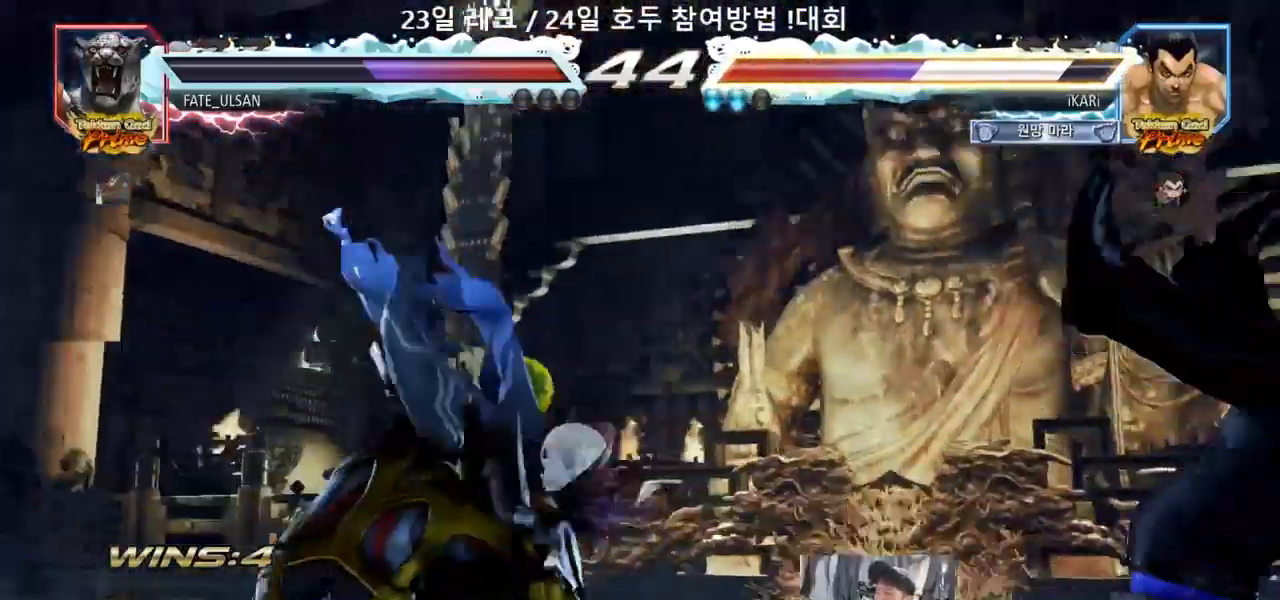
{"dt_ms": 500, "buttons": ["CIRCLE"], "left_stick": "center", "events": [[383, "CIRCLE", "down"]]}
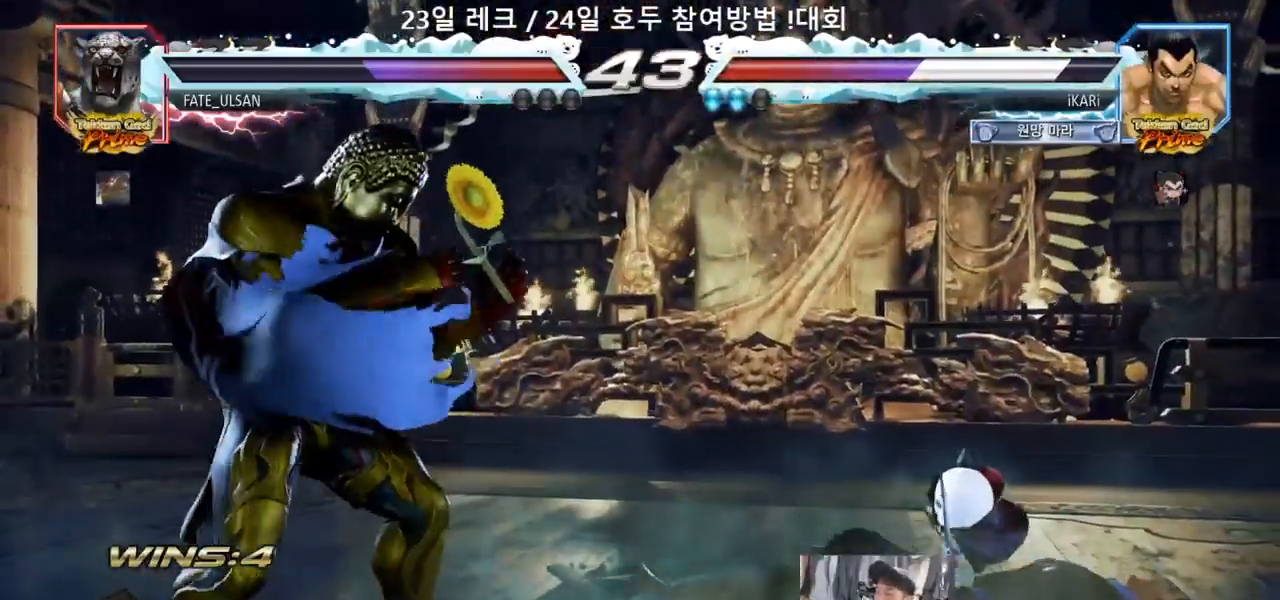
{"dt_ms": 500, "buttons": [], "left_stick": "right"}
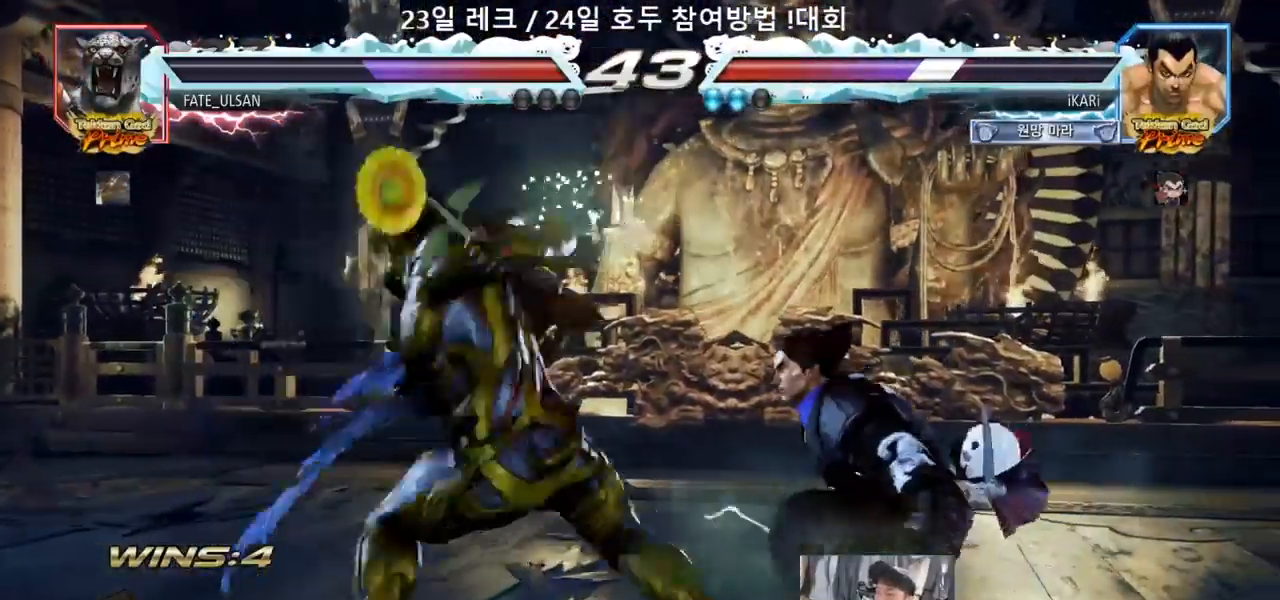
{"dt_ms": 500, "buttons": [], "left_stick": "center", "events": [[333, "left_stick", "center"], [433, "left_stick", "left"], [500, "left_stick", "center"]]}
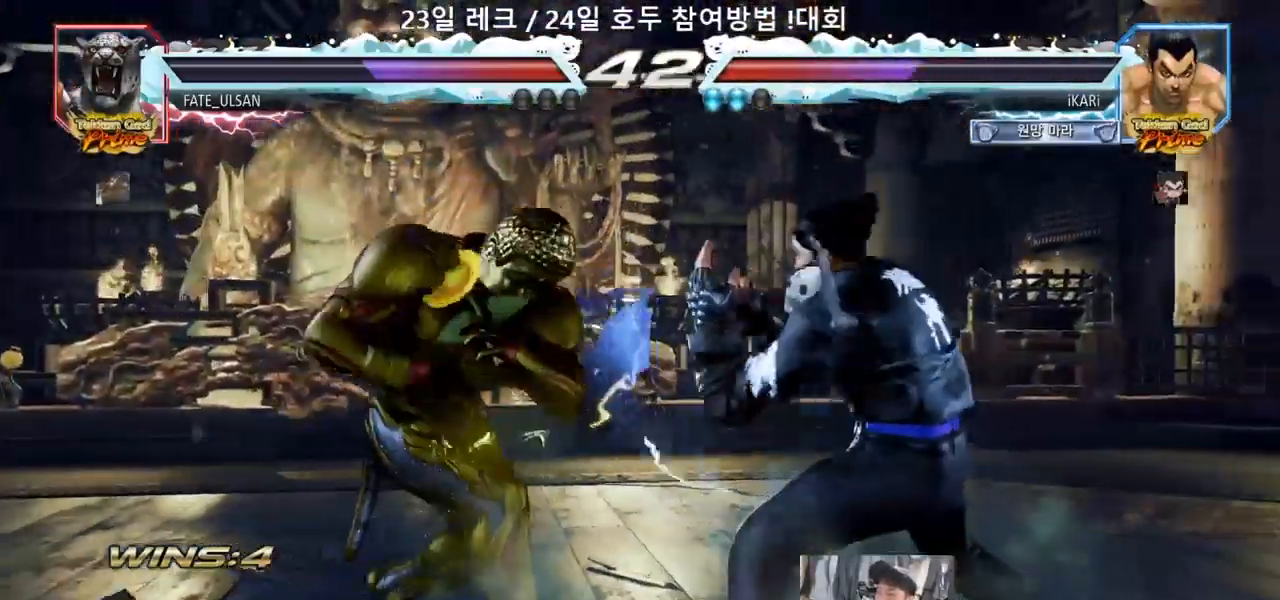
{"dt_ms": 500, "buttons": [], "left_stick": "left", "events": [[67, "left_stick", "left"], [100, "CROSS", "down"], [150, "CROSS", "up"], [167, "TRIANGLE", "down"], [200, "left_stick", "center"], [250, "TRIANGLE", "up"], [367, "left_stick", "left"]]}
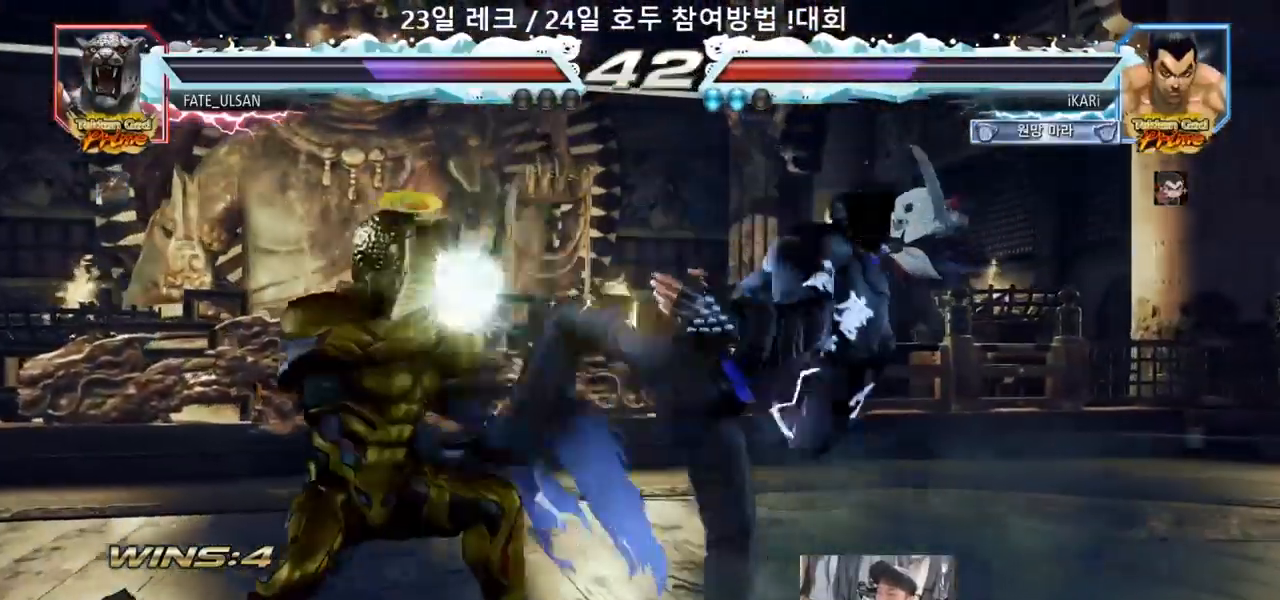
{"dt_ms": 500, "buttons": [], "left_stick": "right", "events": [[200, "left_stick", "center"], [333, "left_stick", "right"], [383, "left_stick", "center"], [483, "left_stick", "right"]]}
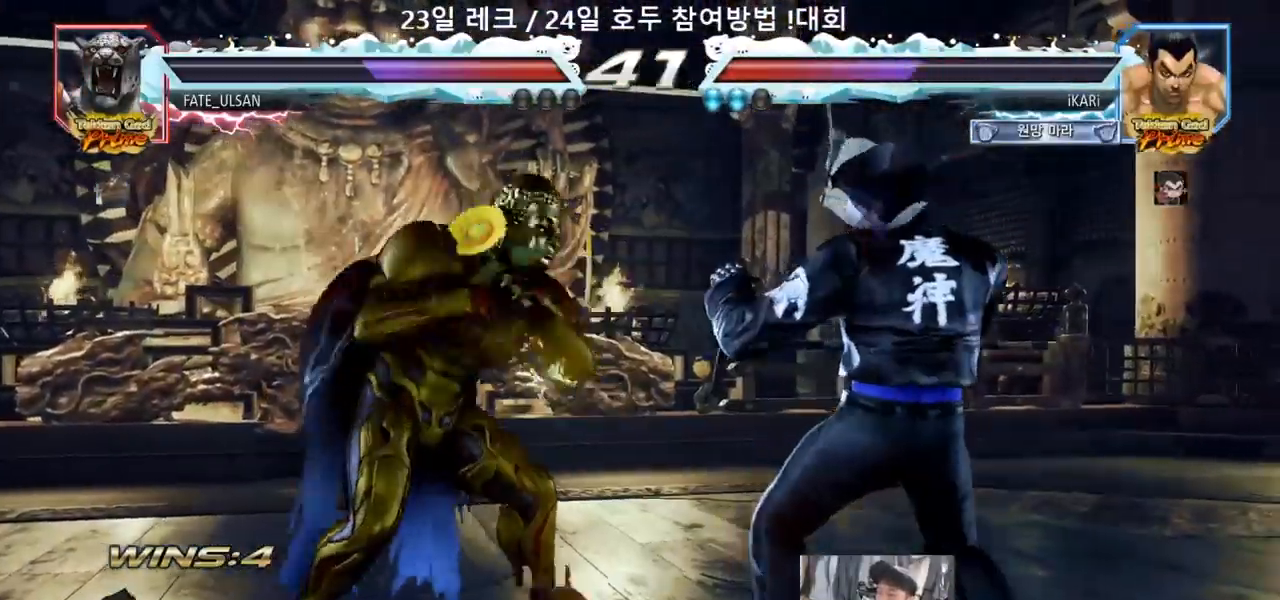
{"dt_ms": 500, "buttons": [], "left_stick": "center"}
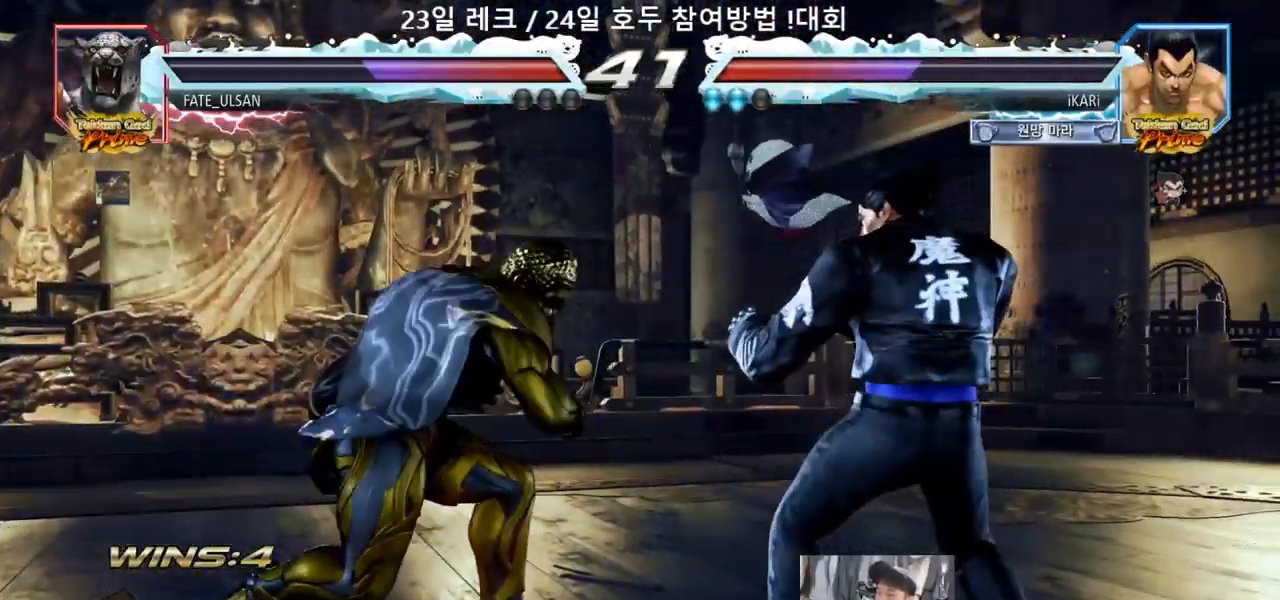
{"dt_ms": 500, "buttons": [], "left_stick": "left", "events": [[17, "left_stick", "left"], [67, "SQUARE", "down"], [67, "left_stick", "center"], [100, "SQUARE", "up"], [500, "left_stick", "left"]]}
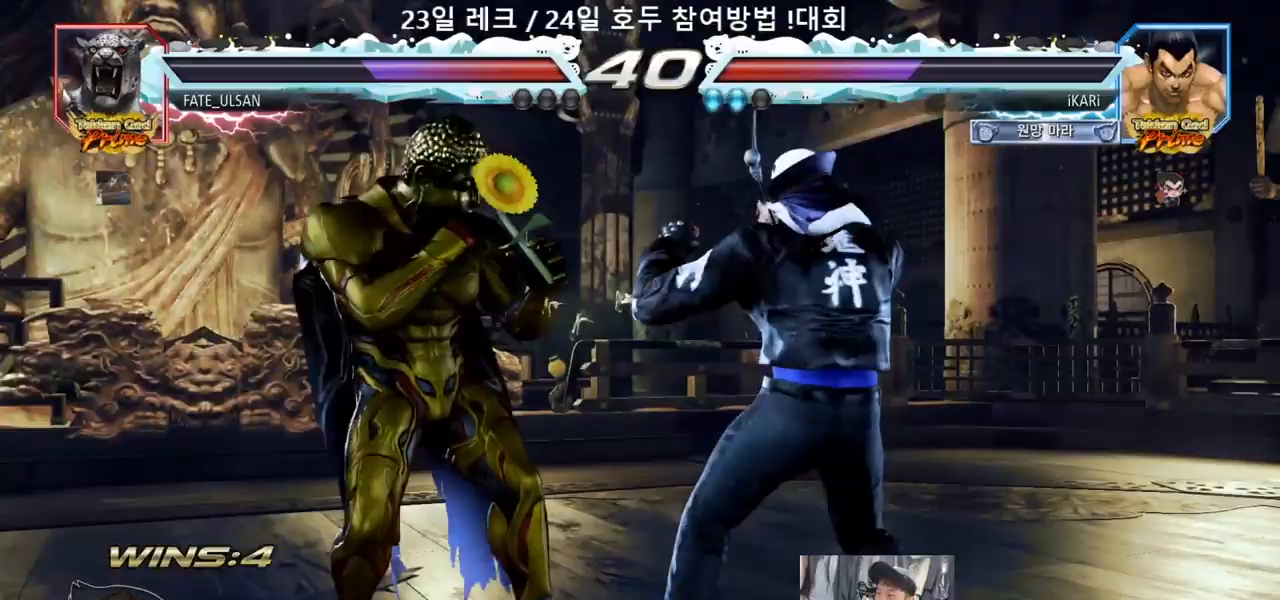
{"dt_ms": 500, "buttons": [], "left_stick": "center", "events": [[33, "left_stick", "down"], [83, "TRIANGLE", "down"], [100, "TRIANGLE", "up"], [100, "left_stick", "left"], [150, "left_stick", "center"]]}
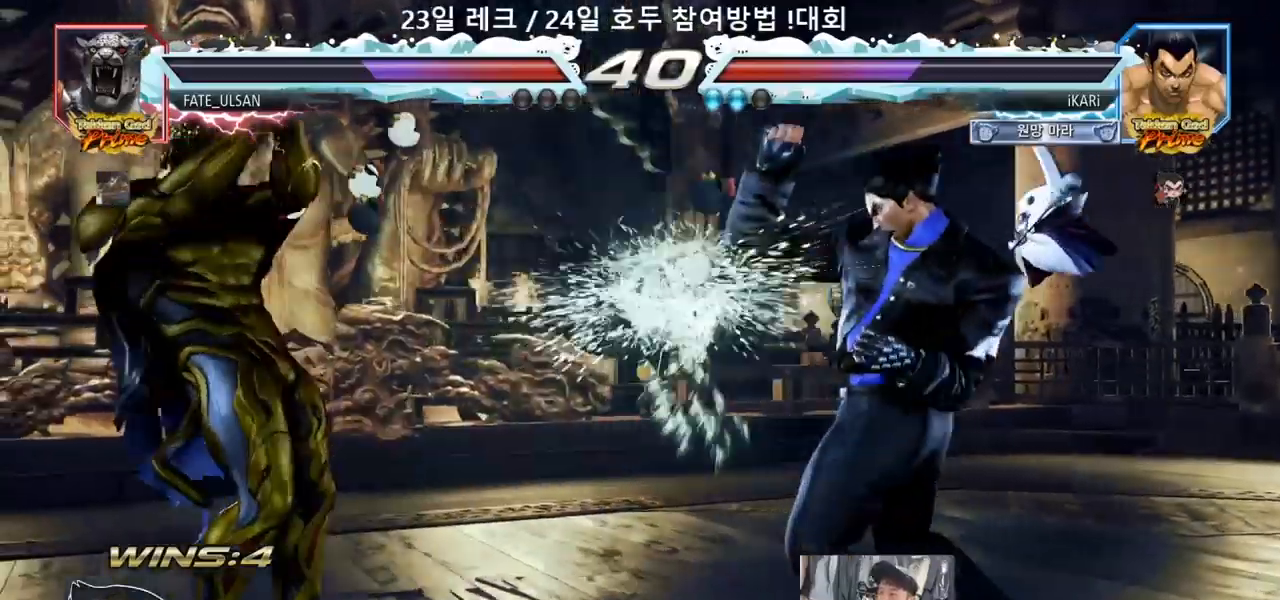
{"dt_ms": 500, "buttons": [], "left_stick": "center"}
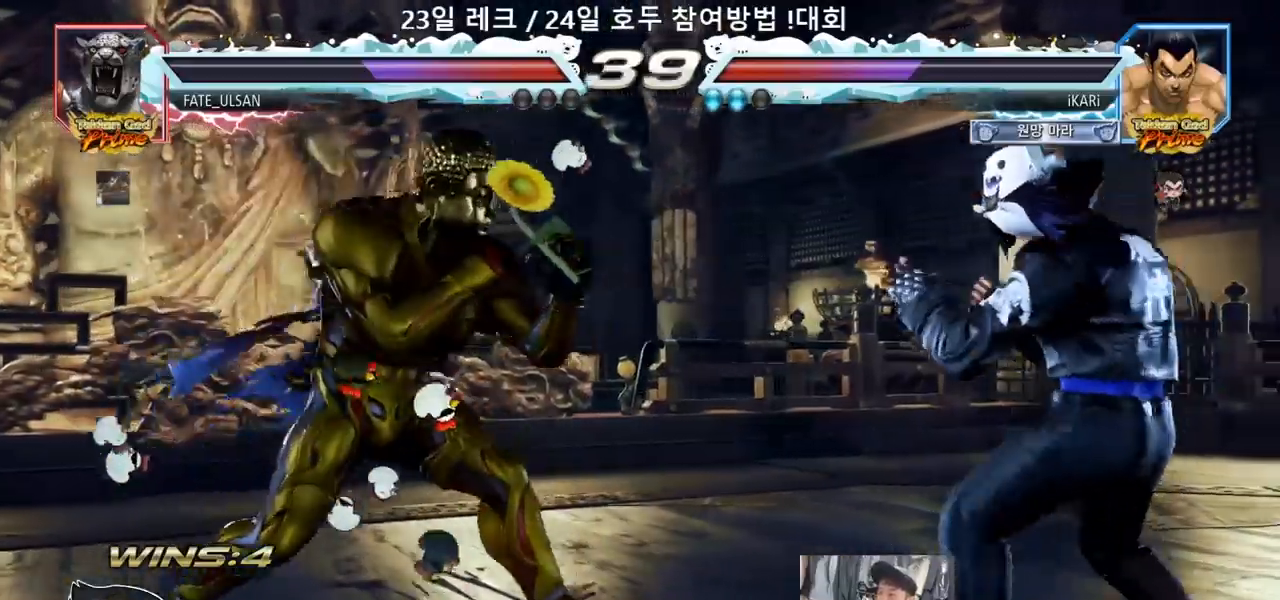
{"dt_ms": 500, "buttons": [], "left_stick": "right", "events": [[100, "left_stick", "right"], [183, "left_stick", "center"], [283, "left_stick", "down"], [367, "left_stick", "center"], [417, "left_stick", "right"], [433, "TRIANGLE", "down"], [467, "TRIANGLE", "up"]]}
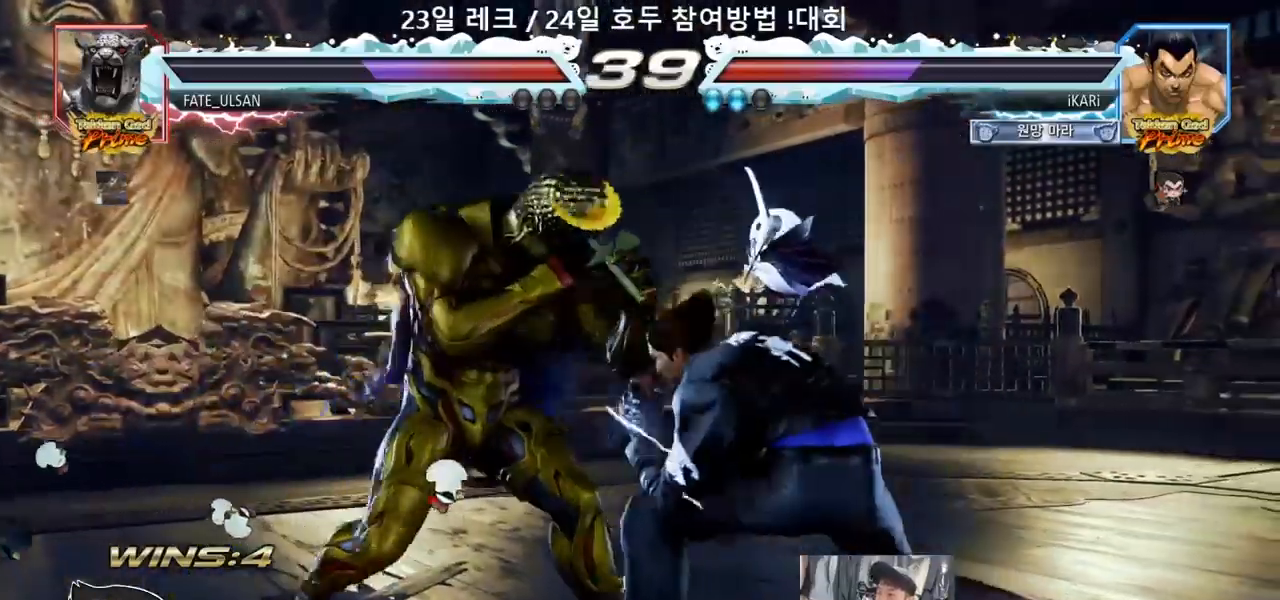
{"dt_ms": 500, "buttons": [], "left_stick": "center", "events": [[67, "TRIANGLE", "down"], [67, "left_stick", "center"], [117, "TRIANGLE", "up"], [117, "left_stick", "right"], [167, "TRIANGLE", "down"], [200, "TRIANGLE", "up"], [233, "TRIANGLE", "down"], [267, "left_stick", "center"], [283, "TRIANGLE", "up"], [333, "TRIANGLE", "down"], [467, "TRIANGLE", "up"]]}
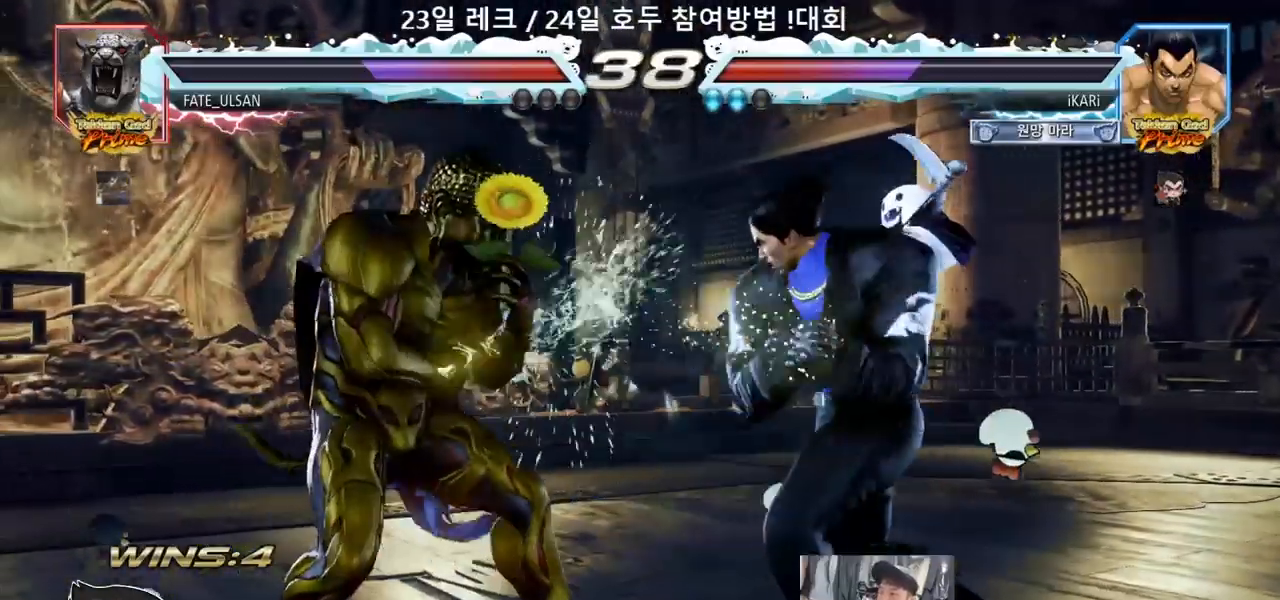
{"dt_ms": 500, "buttons": [], "left_stick": "right", "events": [[33, "left_stick", "right"]]}
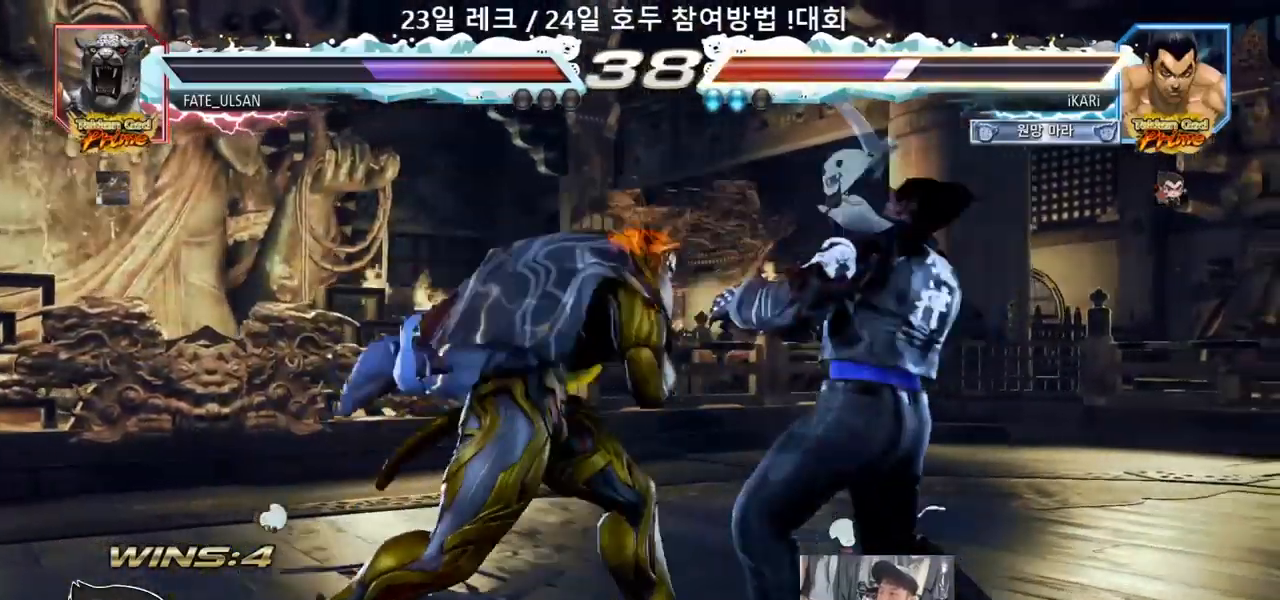
{"dt_ms": 500, "buttons": [], "left_stick": "center"}
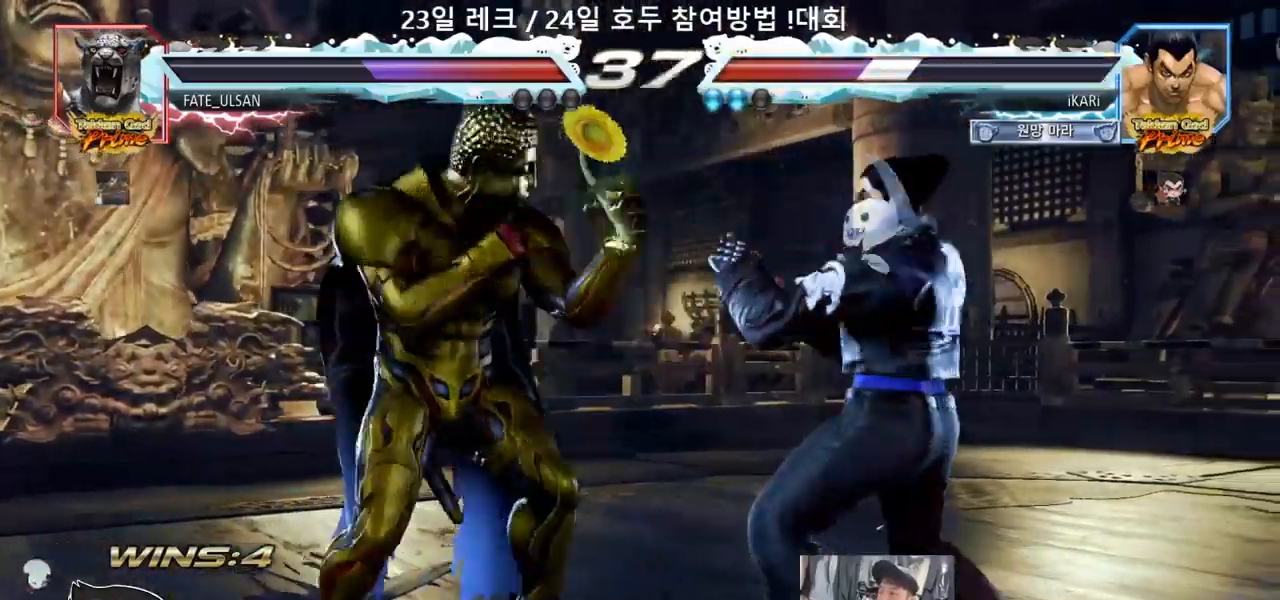
{"dt_ms": 500, "buttons": [], "left_stick": "center", "events": [[33, "SQUARE", "down"], [83, "SQUARE", "up"], [133, "SQUARE", "down"], [183, "SQUARE", "up"]]}
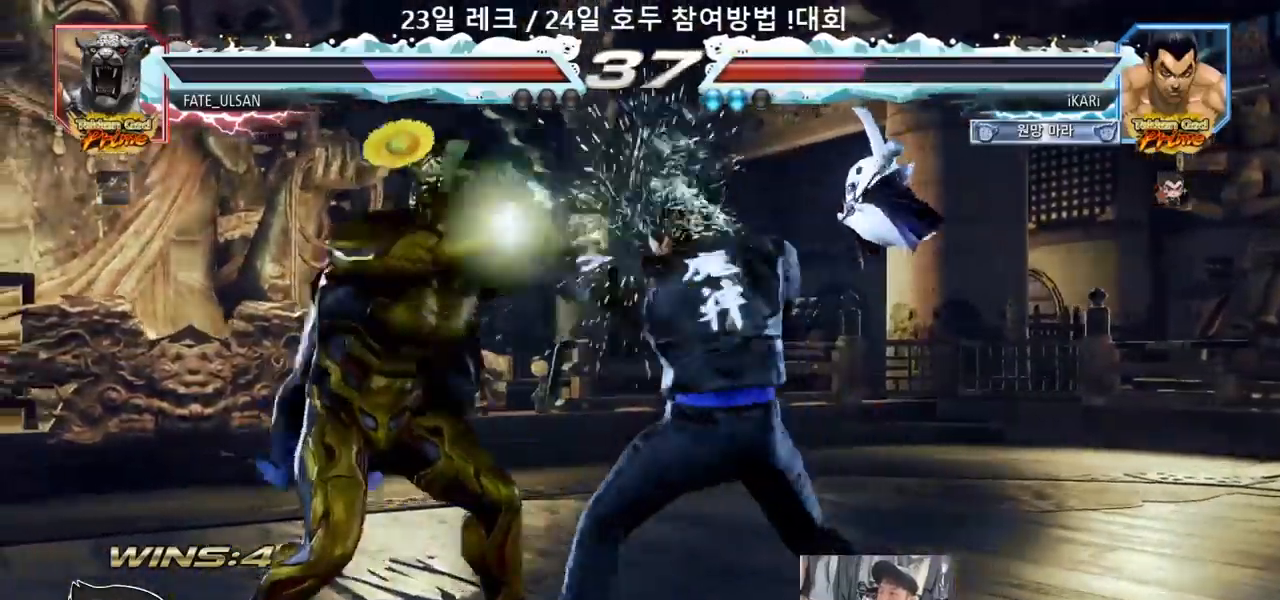
{"dt_ms": 500, "buttons": [], "left_stick": "right", "events": [[300, "left_stick", "right"]]}
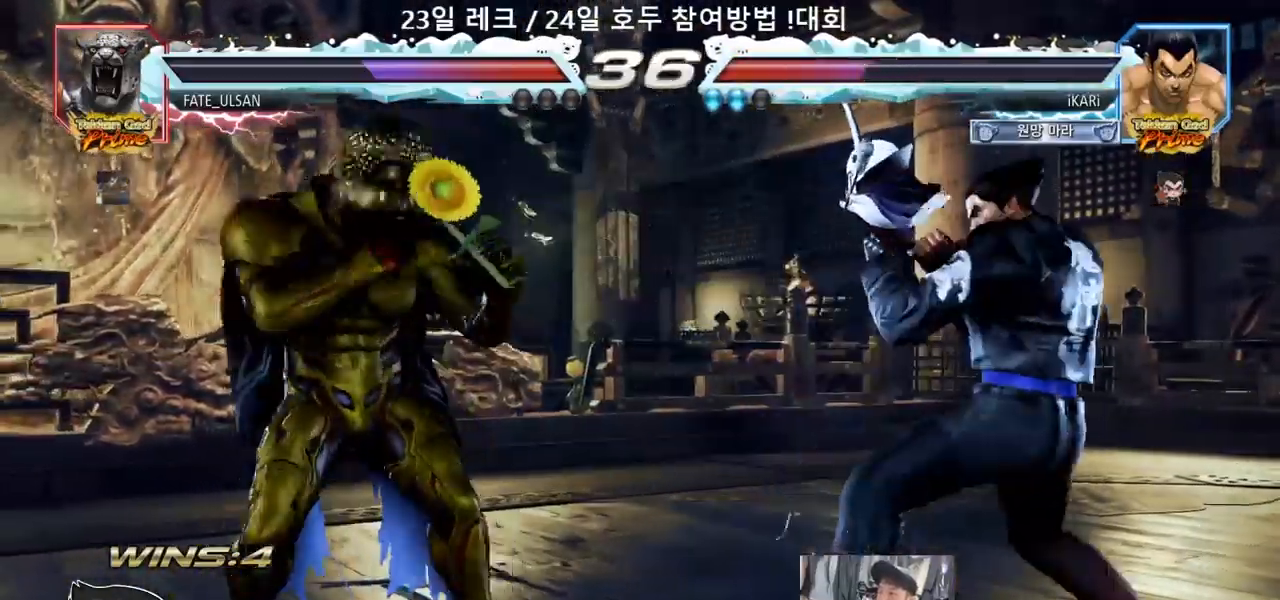
{"dt_ms": 500, "buttons": [], "left_stick": "down", "events": [[183, "left_stick", "up"], [250, "left_stick", "center"], [500, "left_stick", "down"]]}
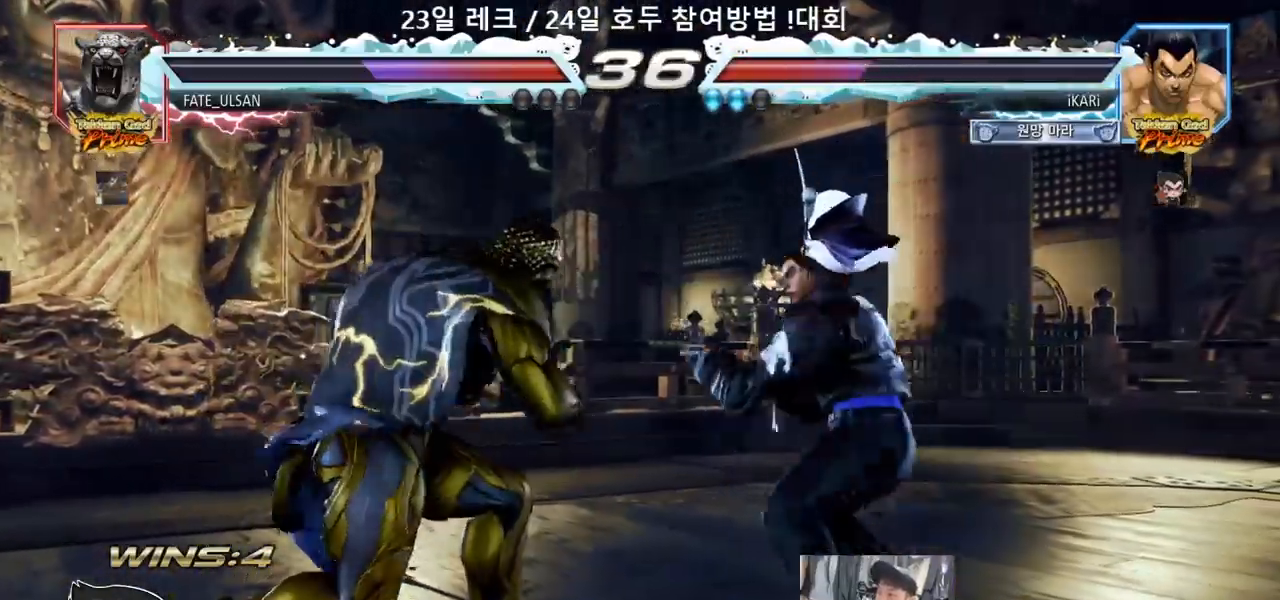
{"dt_ms": 500, "buttons": [], "left_stick": "center", "events": [[50, "left_stick", "center"], [283, "CIRCLE", "down"], [350, "CIRCLE", "up"]]}
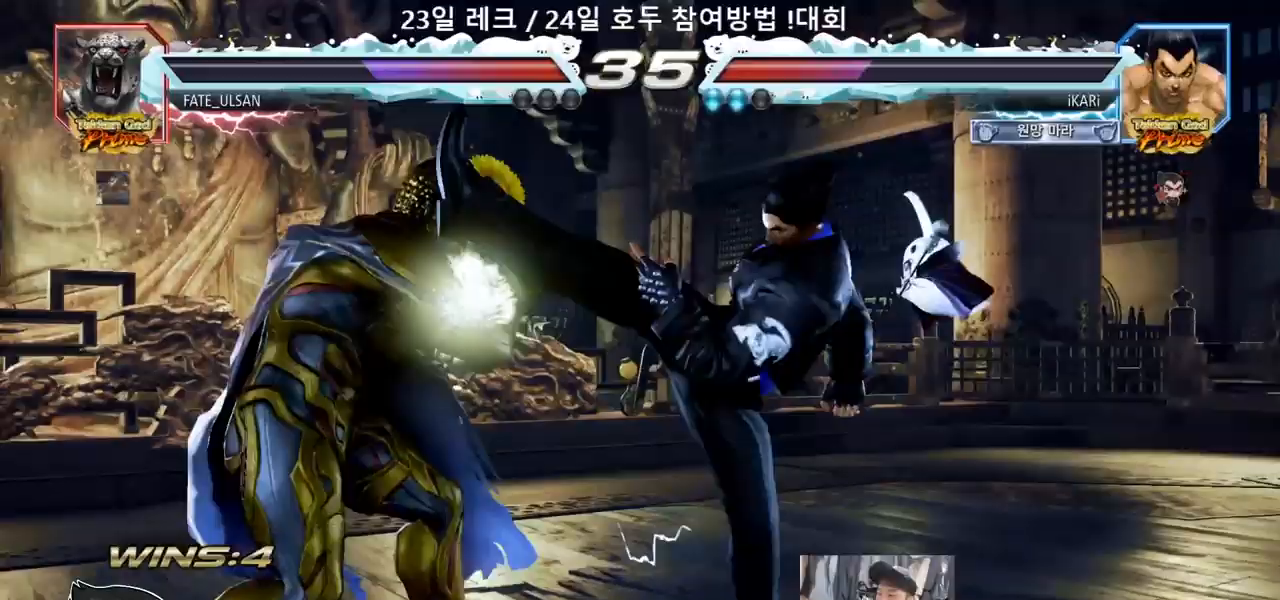
{"dt_ms": 500, "buttons": [], "left_stick": "right", "events": [[233, "left_stick", "right"], [283, "left_stick", "center"], [367, "left_stick", "right"]]}
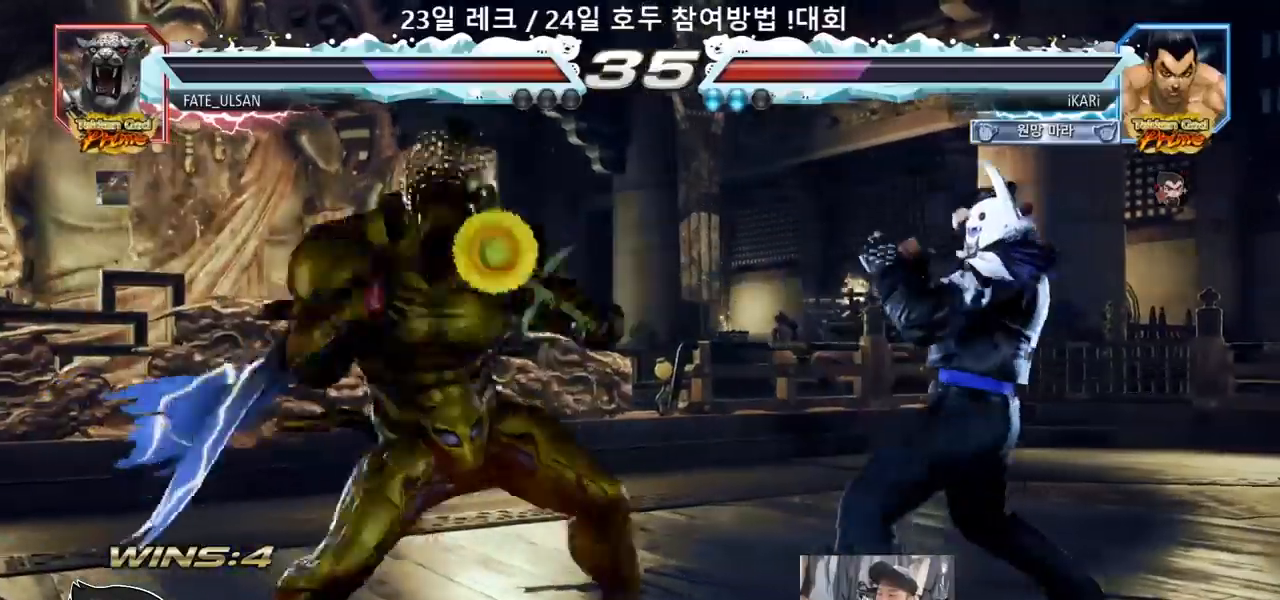
{"dt_ms": 500, "buttons": [], "left_stick": "down", "events": [[333, "left_stick", "center"], [433, "left_stick", "down"], [467, "TRIANGLE", "down"], [500, "TRIANGLE", "up"]]}
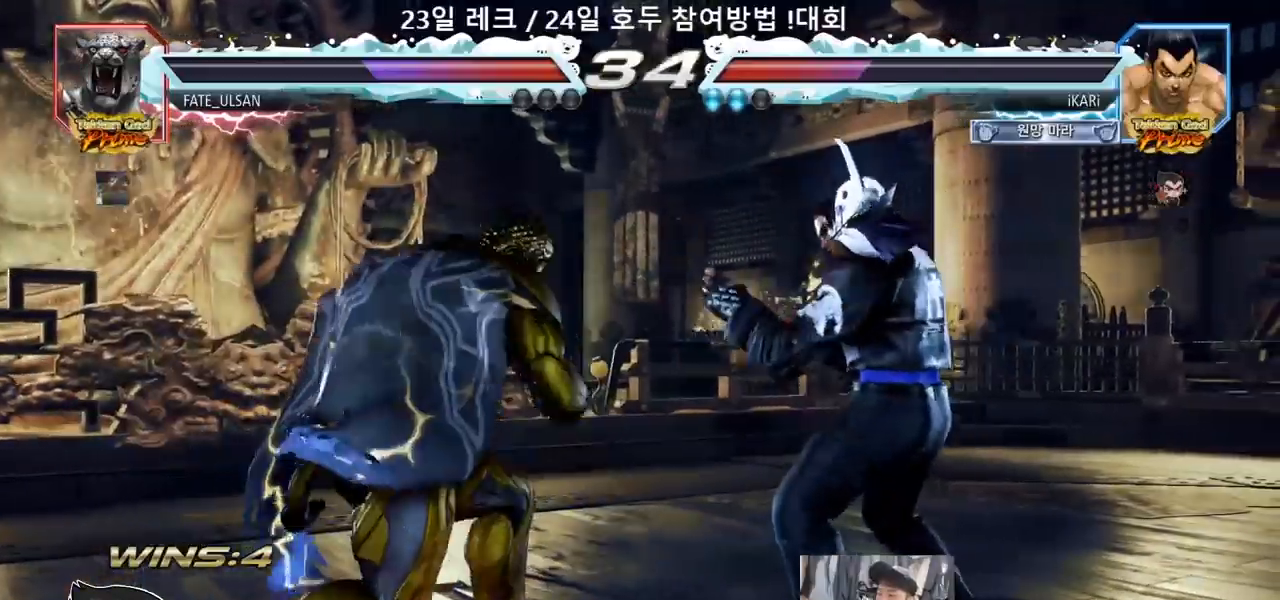
{"dt_ms": 500, "buttons": [], "left_stick": "center"}
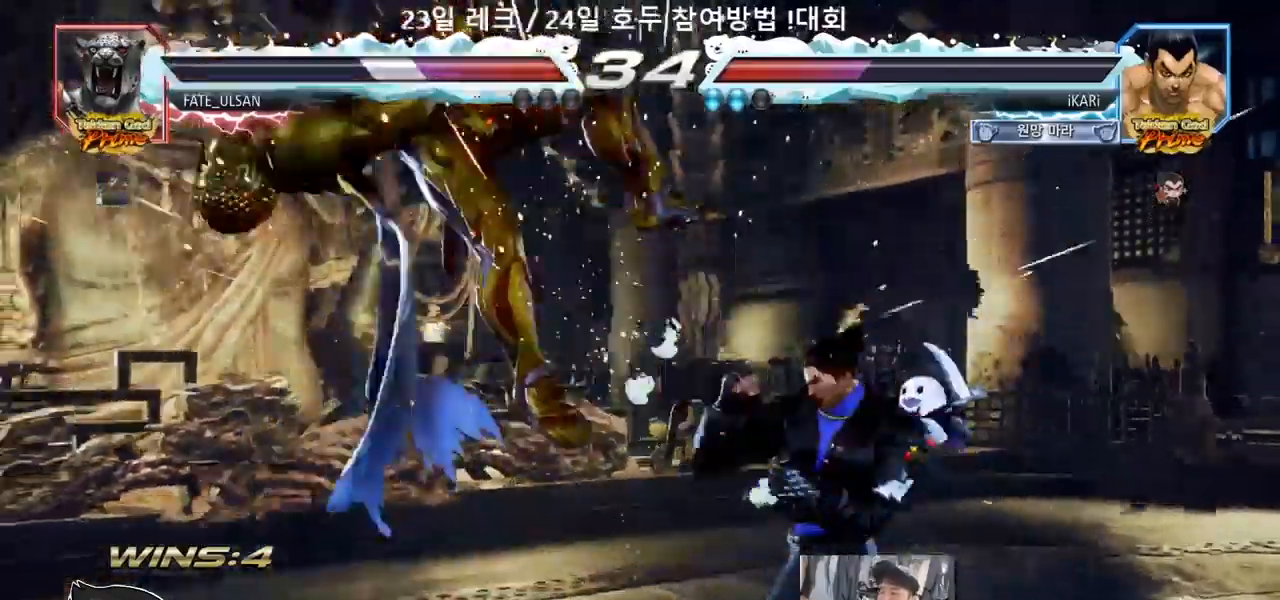
{"dt_ms": 500, "buttons": [], "left_stick": "center", "events": [[100, "left_stick", "down"], [117, "TRIANGLE", "down"], [150, "TRIANGLE", "up"], [167, "left_stick", "left"], [217, "left_stick", "center"]]}
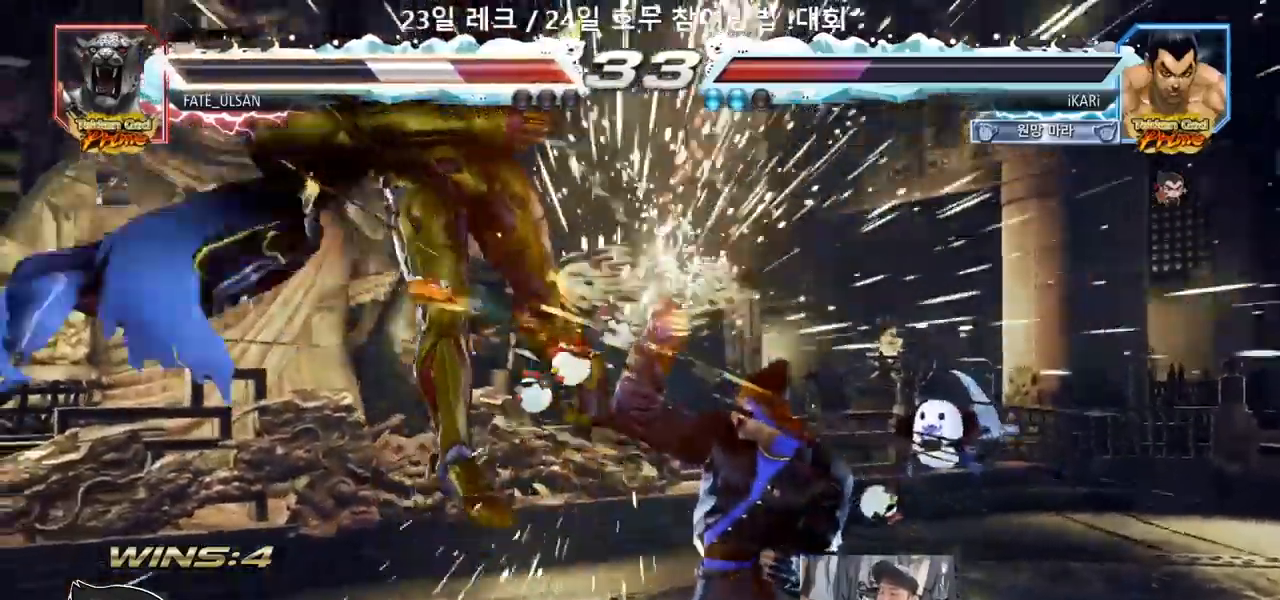
{"dt_ms": 500, "buttons": [], "left_stick": "center", "events": [[283, "left_stick", "down"], [367, "left_stick", "center"], [417, "TRIANGLE", "down"], [467, "TRIANGLE", "up"]]}
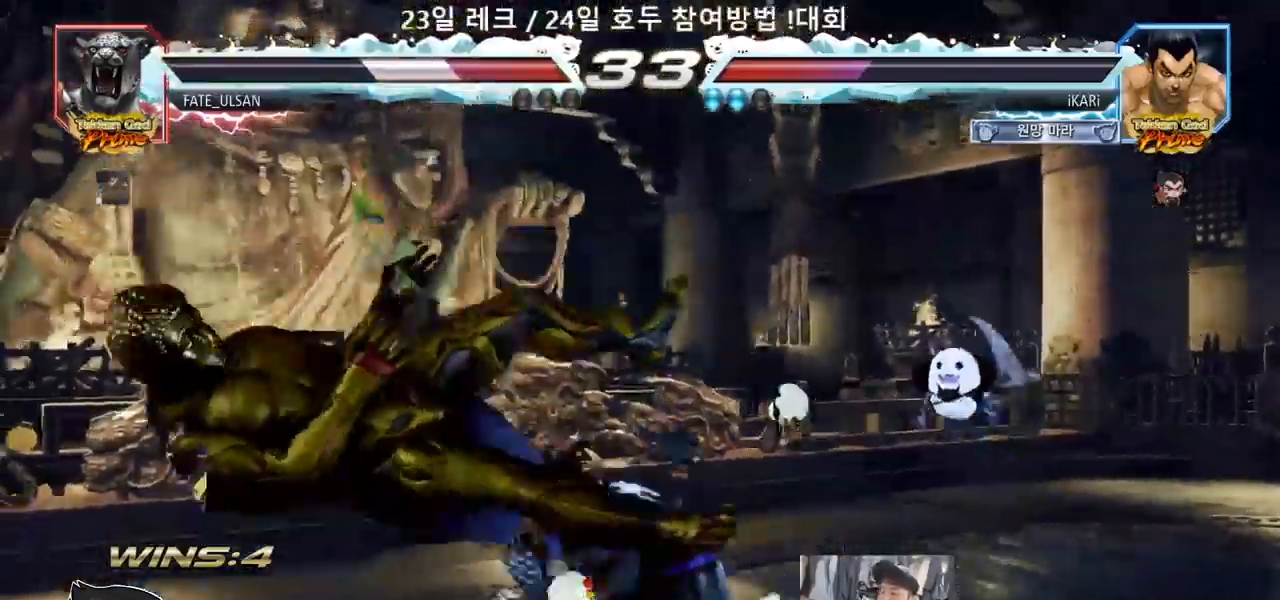
{"dt_ms": 500, "buttons": [], "left_stick": "right", "events": [[200, "left_stick", "right"], [250, "TRIANGLE", "down"], [300, "TRIANGLE", "up"], [350, "TRIANGLE", "down"], [383, "TRIANGLE", "up"], [433, "TRIANGLE", "down"], [483, "TRIANGLE", "up"]]}
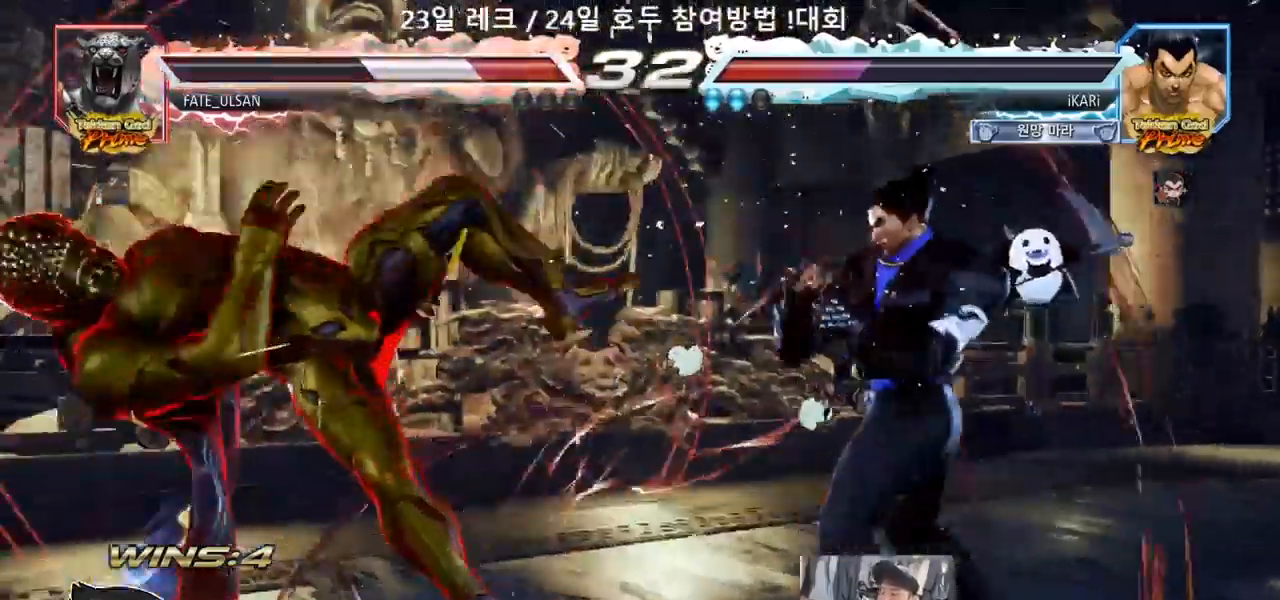
{"dt_ms": 500, "buttons": ["TRIANGLE"], "left_stick": "right"}
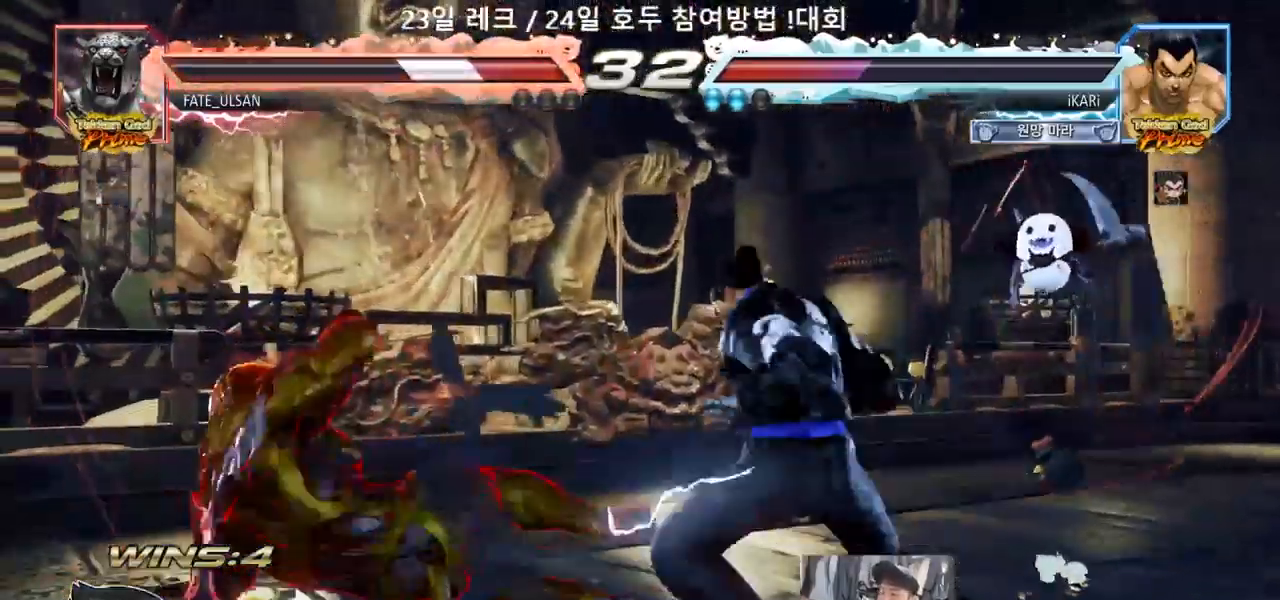
{"dt_ms": 500, "buttons": [], "left_stick": "left", "events": [[33, "TRIANGLE", "up"], [67, "TRIANGLE", "down"], [117, "TRIANGLE", "up"], [200, "TRIANGLE", "down"], [267, "TRIANGLE", "up"], [300, "left_stick", "center"], [367, "left_stick", "left"]]}
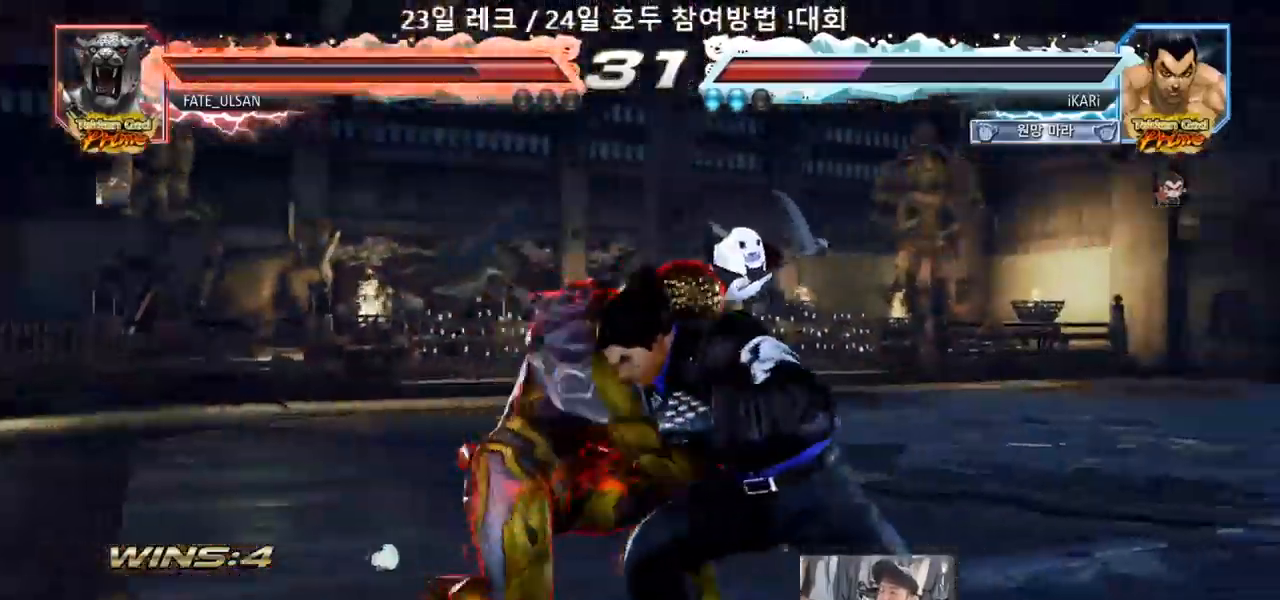
{"dt_ms": 500, "buttons": [], "left_stick": "center", "events": [[67, "left_stick", "right"], [417, "left_stick", "center"]]}